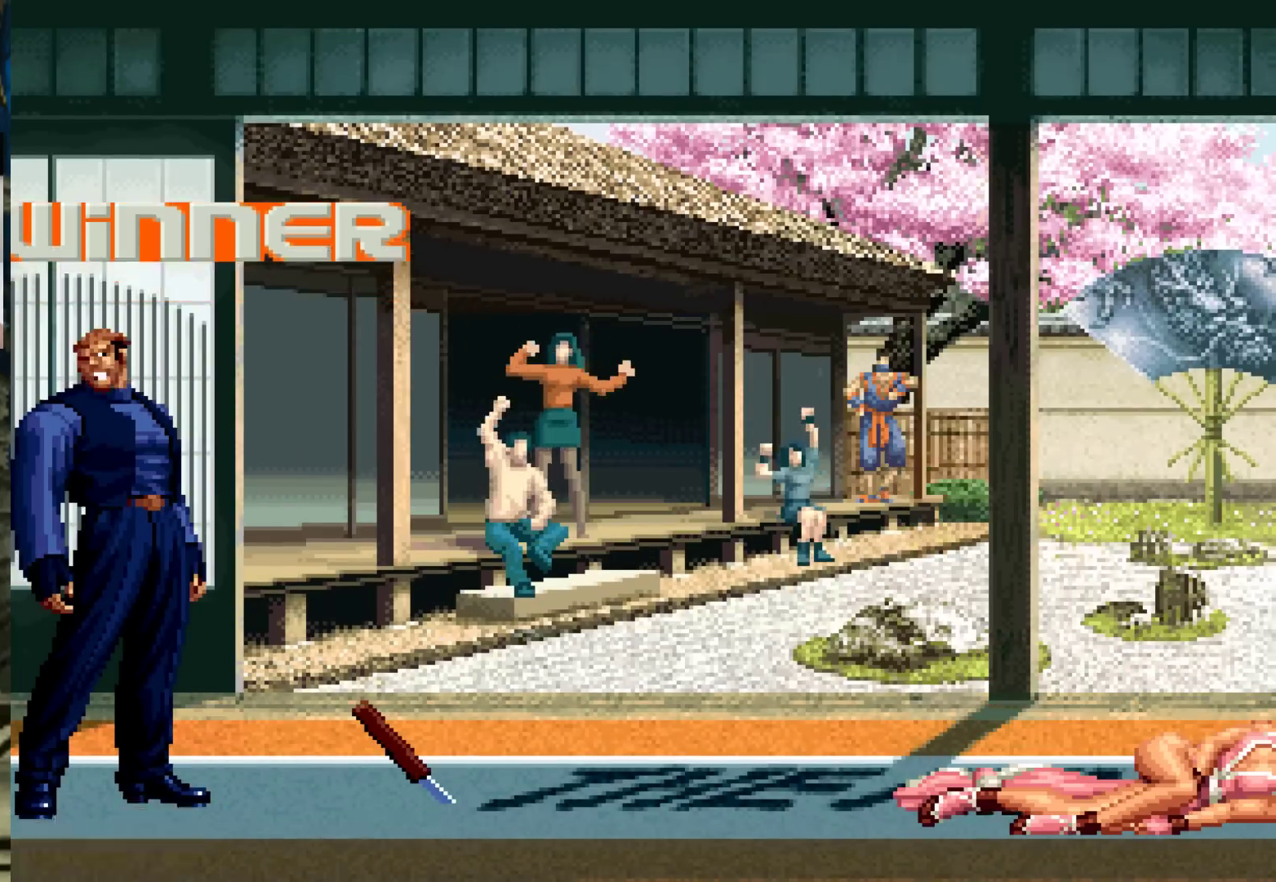
Gameplay with a controller (arcade stick); each line is a JSON object with the inputs held at the frame after it (dt_ms = milliseconds from this image to that frame). "events" lists button and stick changes between this image and that frame as [ms after this image, input, new state], when the widget could be followed in between. Not read: L3 R3.
{"dt_ms": 500, "buttons": ["TRIANGLE"], "left_stick": "center", "events": [[317, "SQUARE", "down"], [317, "TRIANGLE", "down"], [350, "SQUARE", "up"], [350, "TRIANGLE", "up"], [500, "TRIANGLE", "down"]]}
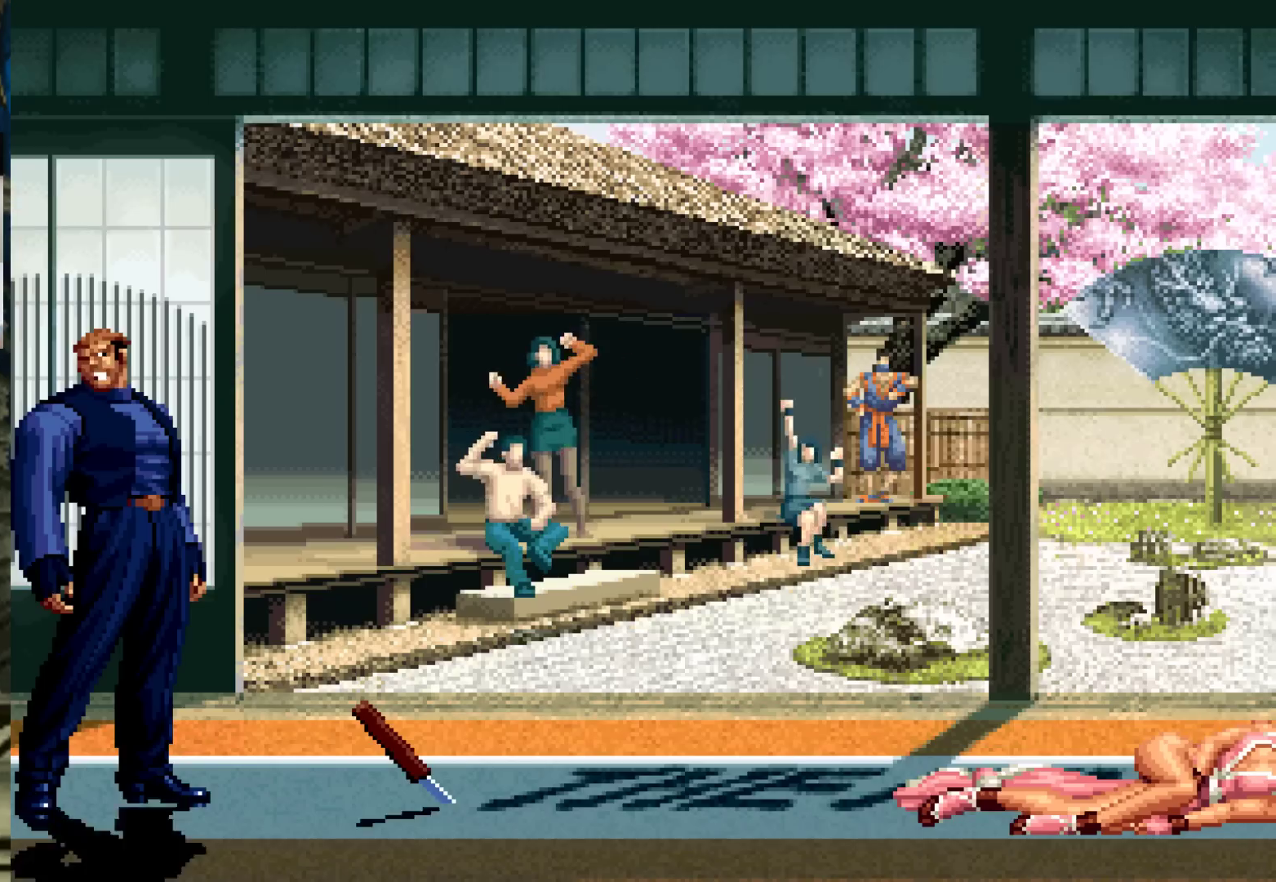
{"dt_ms": 500, "buttons": [], "left_stick": "center", "events": [[17, "SQUARE", "down"], [33, "CROSS", "down"], [33, "TRIANGLE", "up"], [50, "CROSS", "up"], [50, "SQUARE", "up"], [167, "TRIANGLE", "down"], [183, "SQUARE", "down"], [200, "CROSS", "down"], [200, "TRIANGLE", "up"], [217, "SQUARE", "up"], [233, "CROSS", "up"], [317, "SQUARE", "down"], [317, "TRIANGLE", "down"], [350, "TRIANGLE", "up"], [367, "SQUARE", "up"]]}
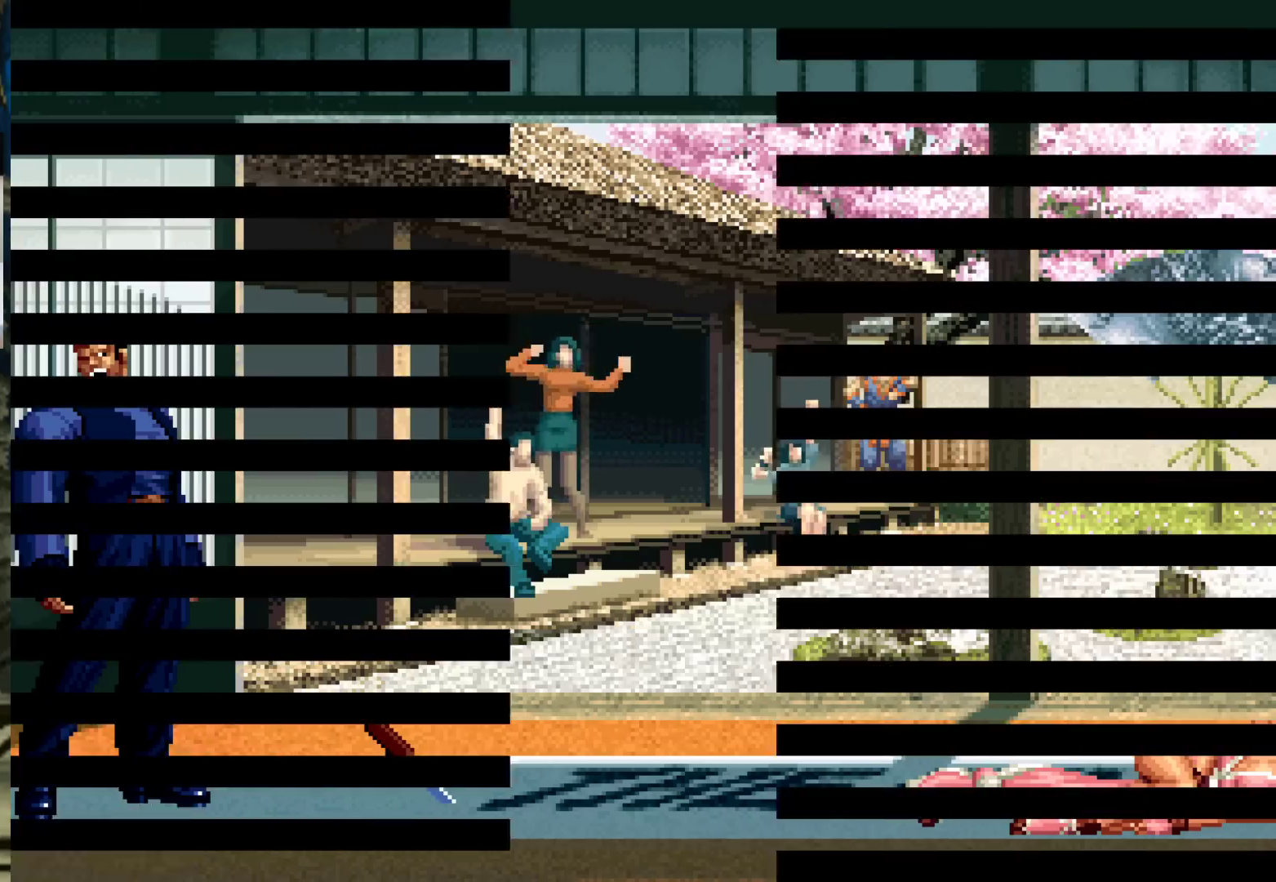
{"dt_ms": 500, "buttons": [], "left_stick": "center", "events": [[33, "SQUARE", "down"], [50, "CROSS", "down"], [67, "TRIANGLE", "down"], [83, "CROSS", "up"], [83, "SQUARE", "up"], [83, "TRIANGLE", "up"], [217, "CROSS", "down"], [217, "SQUARE", "down"], [217, "TRIANGLE", "down"], [250, "TRIANGLE", "up"], [267, "CROSS", "up"], [267, "SQUARE", "up"], [367, "TRIANGLE", "down"], [383, "CROSS", "down"], [383, "SQUARE", "down"], [400, "CROSS", "up"], [400, "SQUARE", "up"], [400, "TRIANGLE", "up"]]}
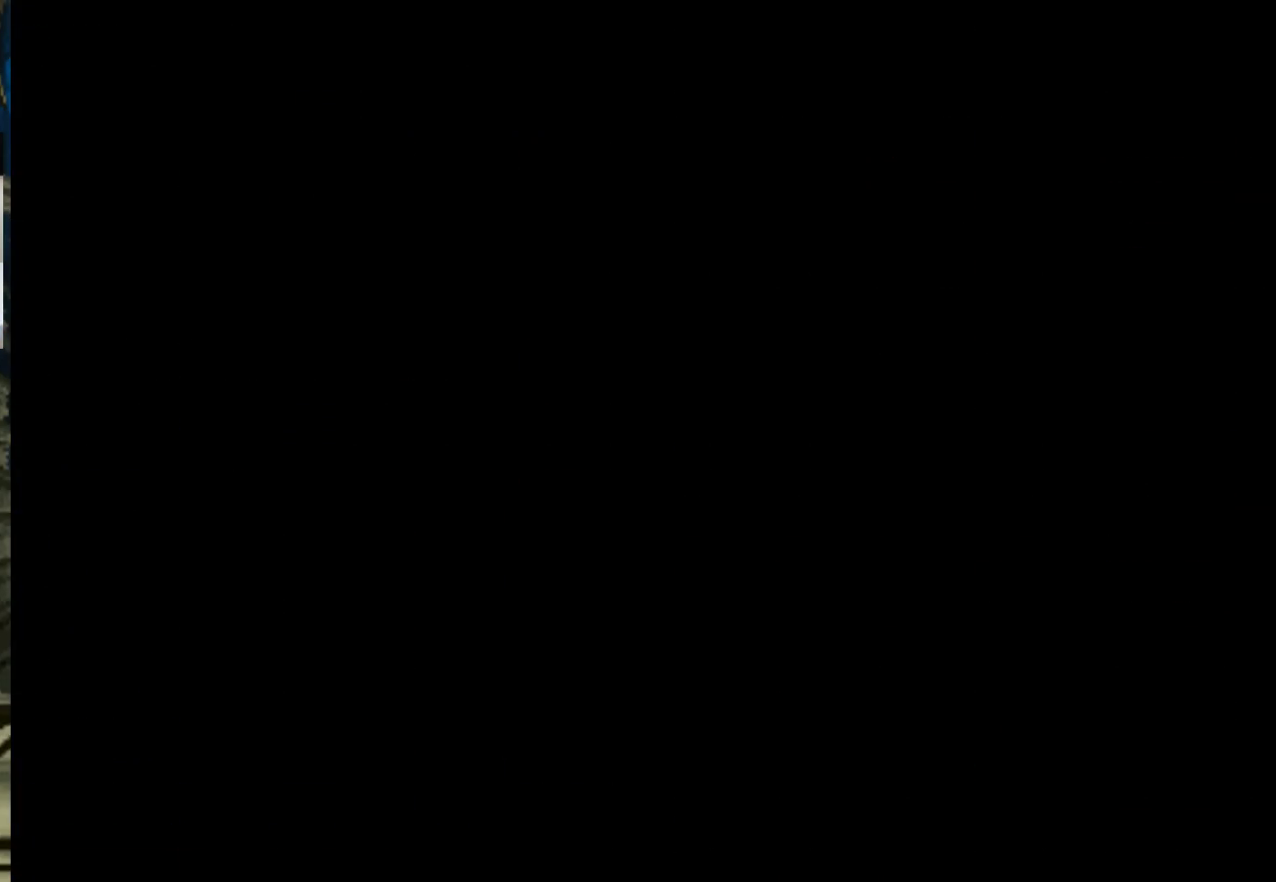
{"dt_ms": 500, "buttons": ["CROSS", "SQUARE"], "left_stick": "center", "events": [[67, "CROSS", "down"], [67, "SQUARE", "down"], [100, "SQUARE", "up"], [117, "CROSS", "up"], [200, "SQUARE", "down"], [233, "CROSS", "down"], [250, "CROSS", "up"], [250, "SQUARE", "up"], [317, "CROSS", "down"], [317, "SQUARE", "down"], [367, "SQUARE", "up"], [400, "SQUARE", "down"]]}
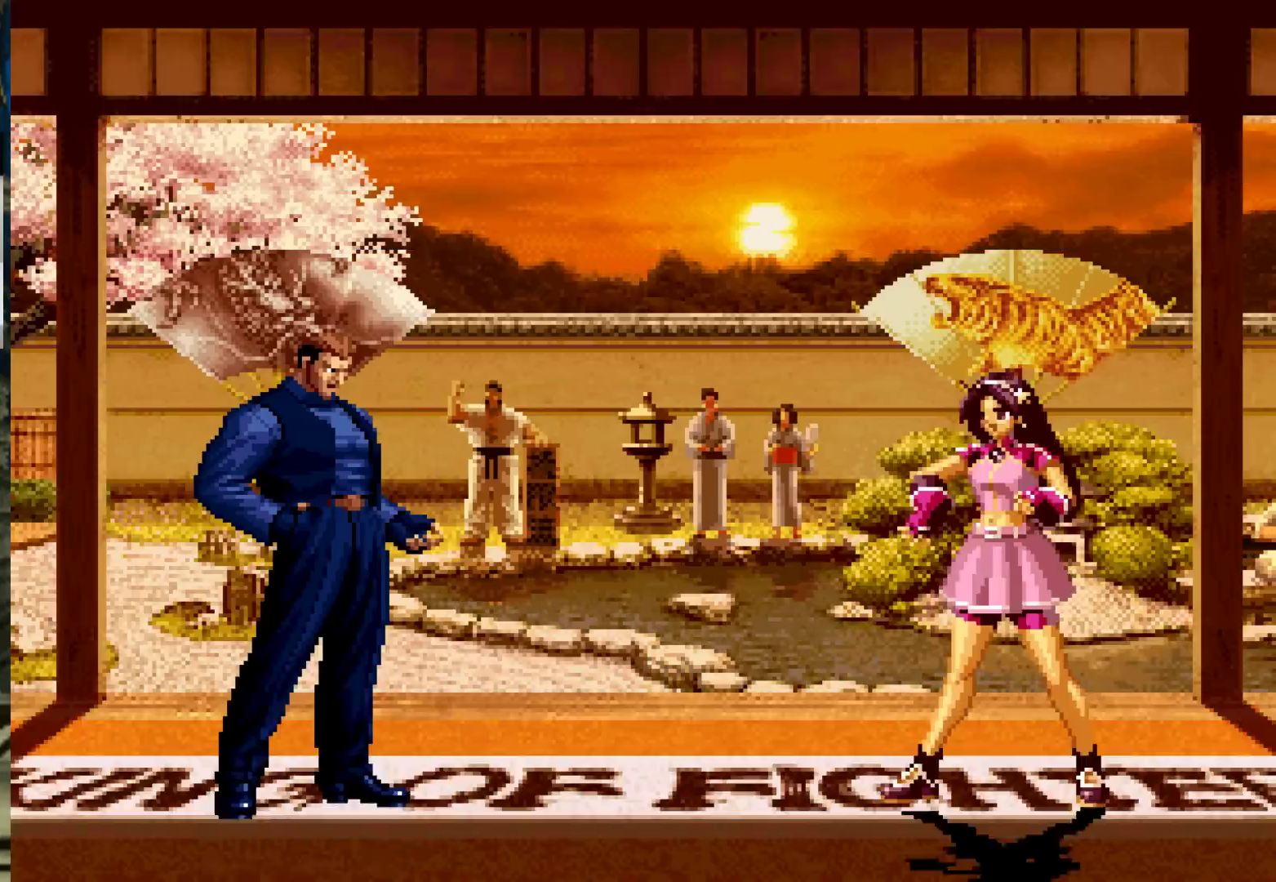
{"dt_ms": 500, "buttons": [], "left_stick": "center", "events": [[50, "CROSS", "up"], [50, "SQUARE", "up"]]}
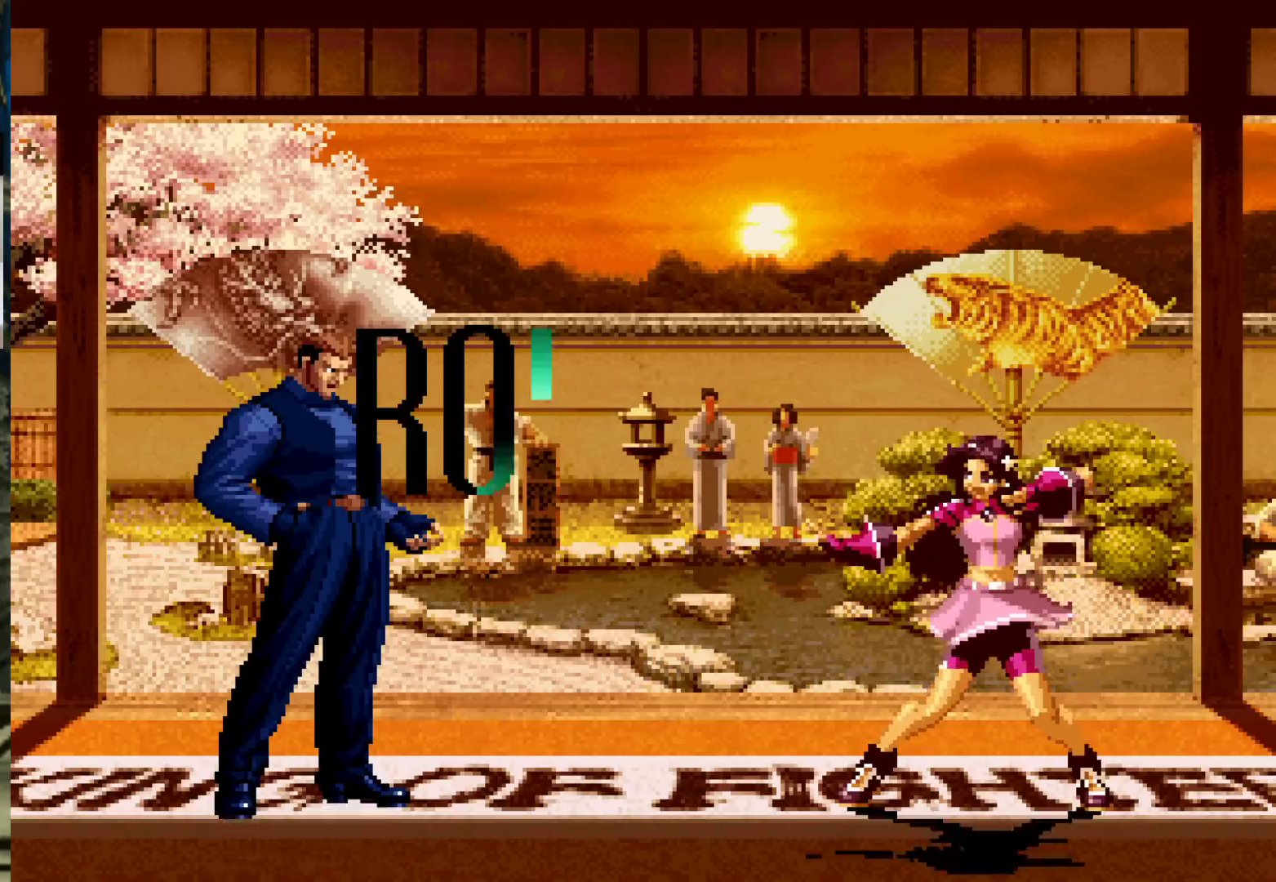
{"dt_ms": 500, "buttons": [], "left_stick": "center", "events": [[367, "CROSS", "down"], [367, "SQUARE", "down"], [433, "SQUARE", "up"], [450, "CROSS", "up"]]}
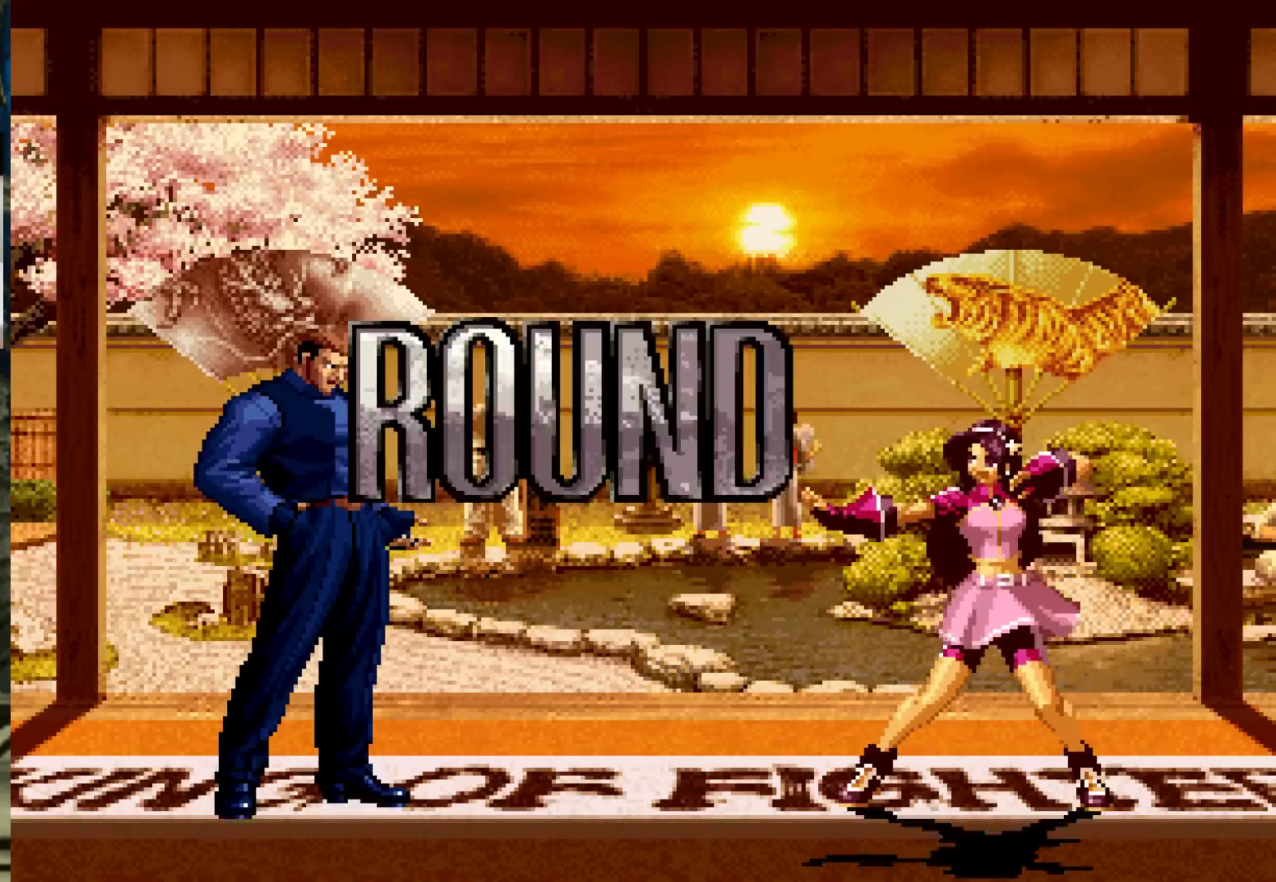
{"dt_ms": 500, "buttons": [], "left_stick": "center", "events": [[50, "SQUARE", "down"], [100, "SQUARE", "up"], [117, "CROSS", "down"], [133, "CROSS", "up"], [200, "SQUARE", "down"], [267, "CROSS", "down"], [283, "SQUARE", "up"], [317, "CROSS", "up"], [400, "SQUARE", "down"], [433, "CROSS", "down"], [450, "SQUARE", "up"], [483, "CROSS", "up"]]}
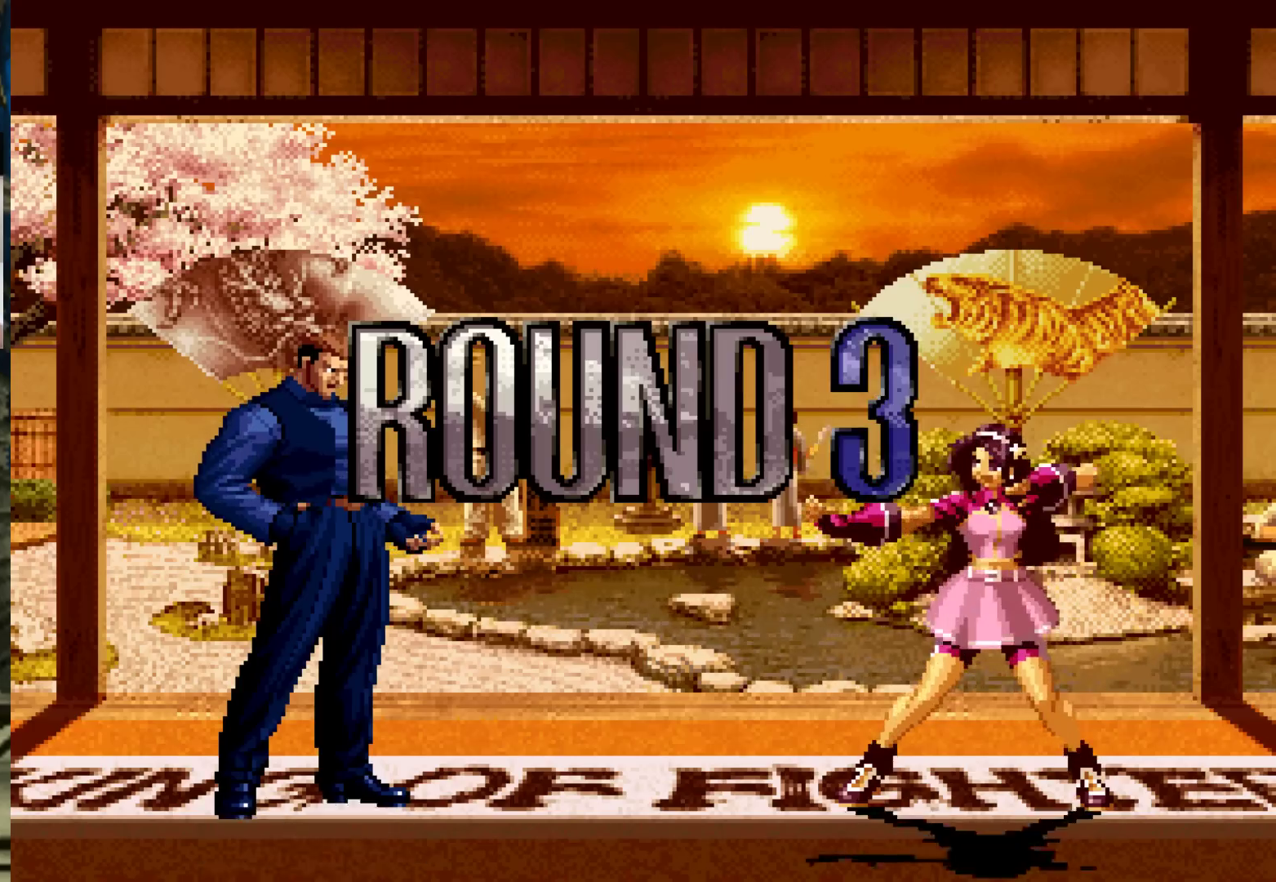
{"dt_ms": 500, "buttons": [], "left_stick": "center", "events": [[50, "SQUARE", "down"], [100, "CROSS", "down"], [117, "SQUARE", "up"], [150, "SQUARE", "down"], [200, "TRIANGLE", "down"], [350, "CROSS", "up"], [383, "SQUARE", "up"], [450, "TRIANGLE", "up"]]}
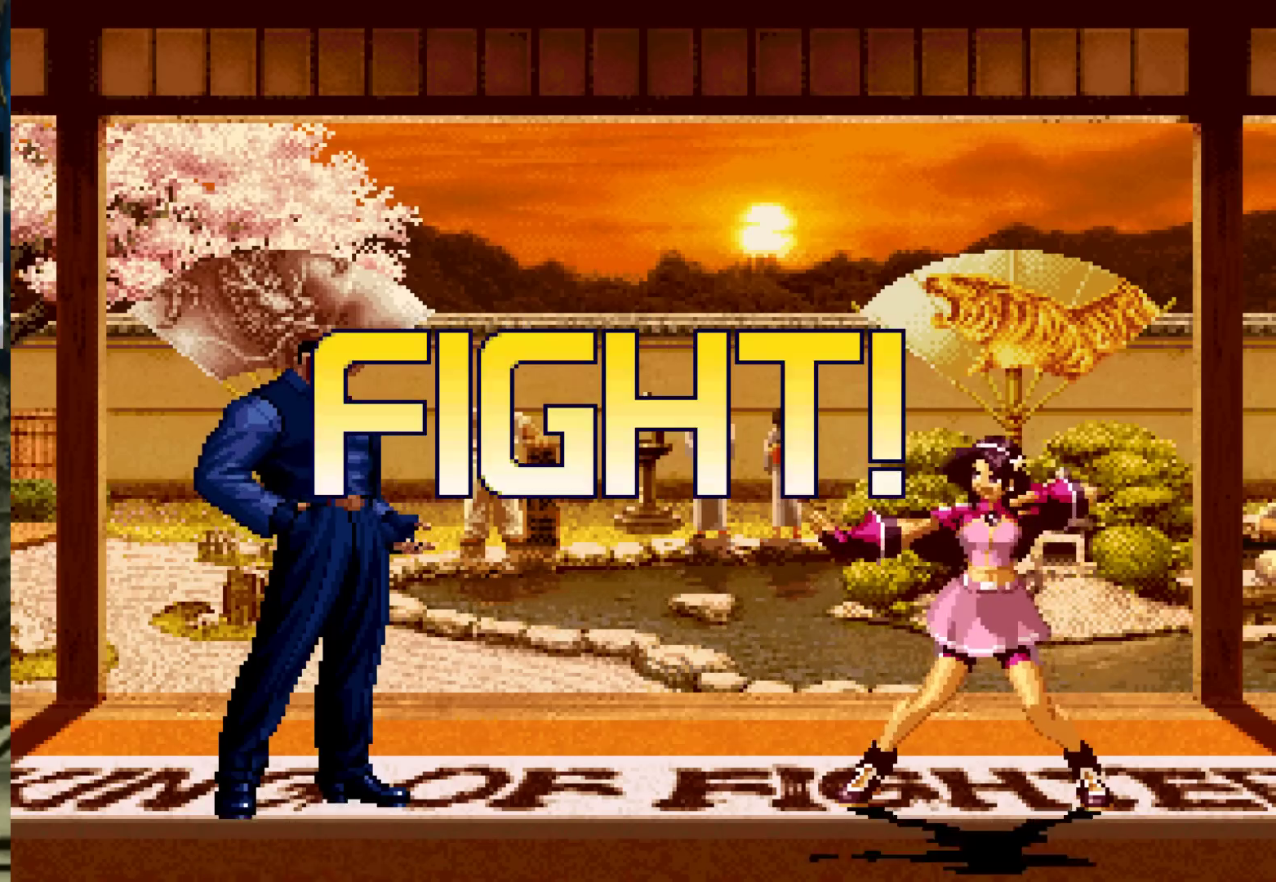
{"dt_ms": 500, "buttons": ["TRIANGLE"], "left_stick": "left"}
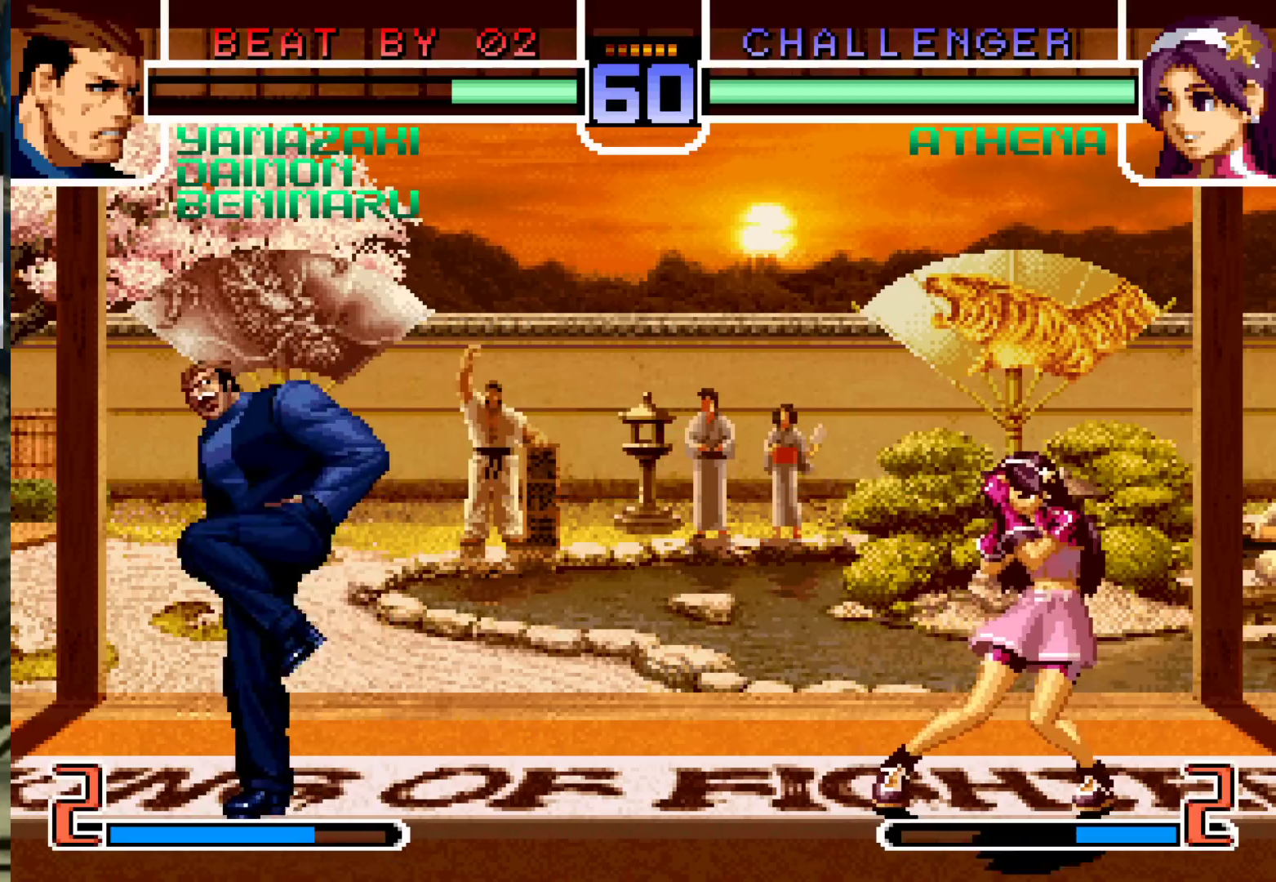
{"dt_ms": 500, "buttons": [], "left_stick": "center", "events": [[50, "CROSS", "down"], [133, "left_stick", "center"], [150, "CROSS", "up"], [167, "TRIANGLE", "up"], [217, "left_stick", "right"], [283, "left_stick", "center"], [350, "left_stick", "right"], [433, "TRIANGLE", "down"], [450, "left_stick", "center"], [483, "TRIANGLE", "up"]]}
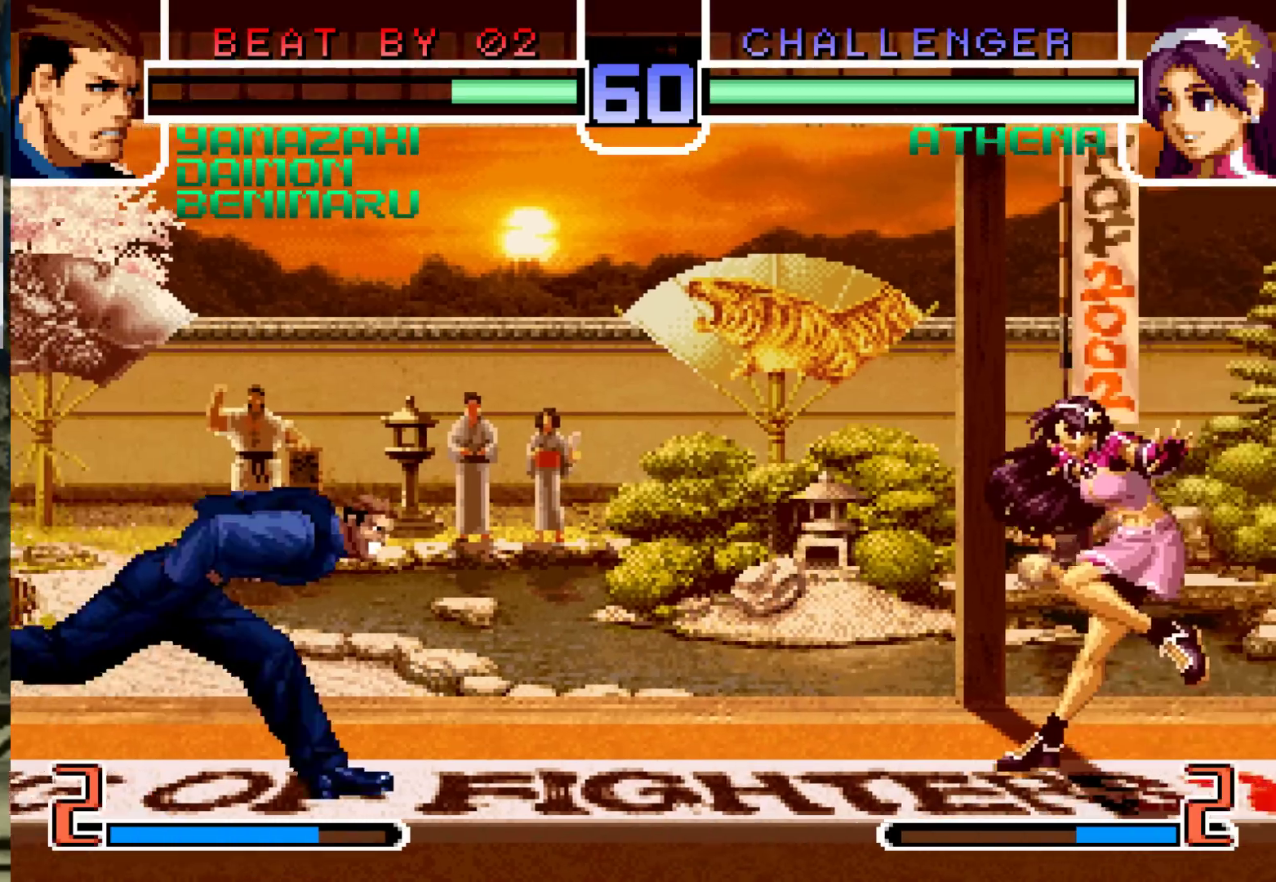
{"dt_ms": 500, "buttons": [], "left_stick": "up-right"}
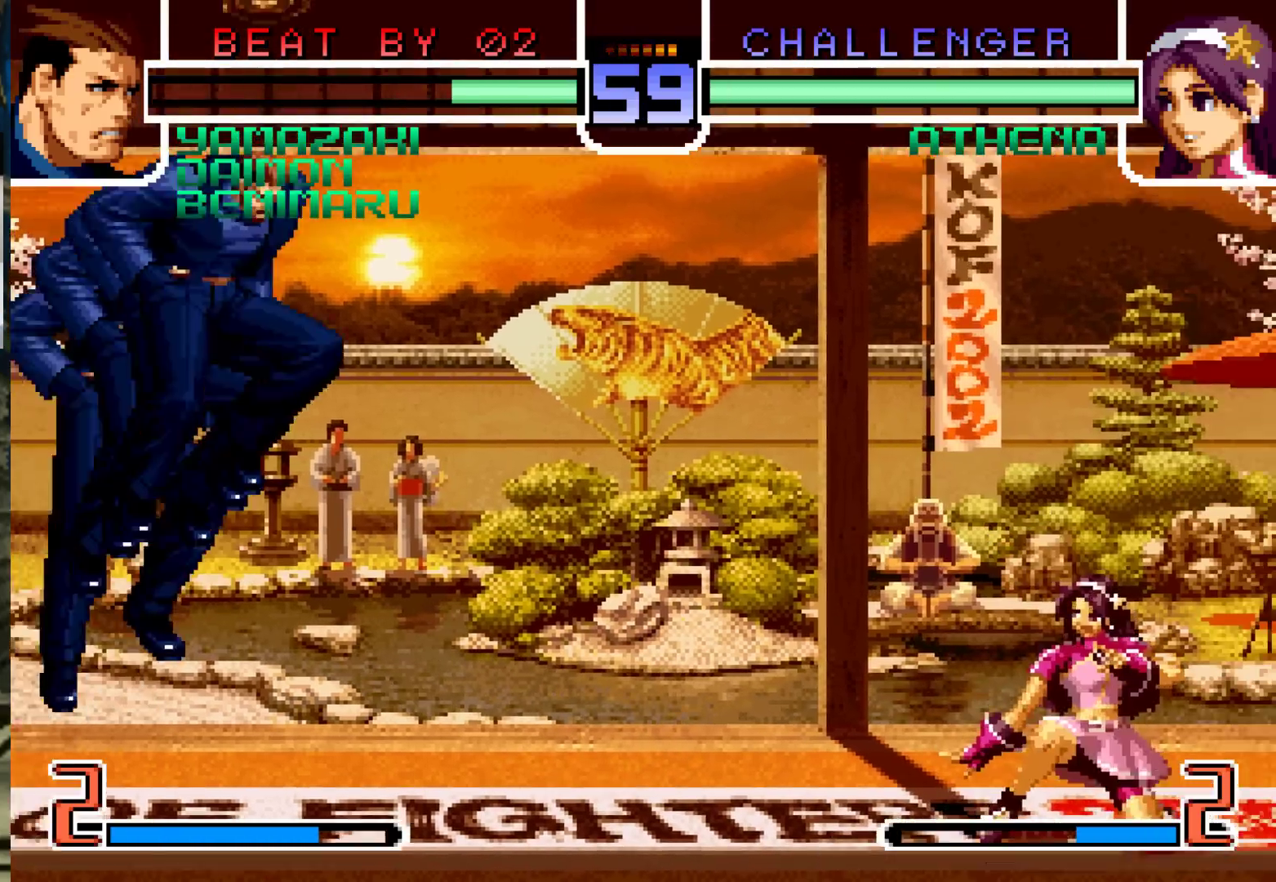
{"dt_ms": 500, "buttons": [], "left_stick": "down-left", "events": [[67, "left_stick", "center"], [183, "CROSS", "down"], [183, "R1", "down"], [267, "CROSS", "up"], [267, "R1", "up"], [267, "left_stick", "down-left"]]}
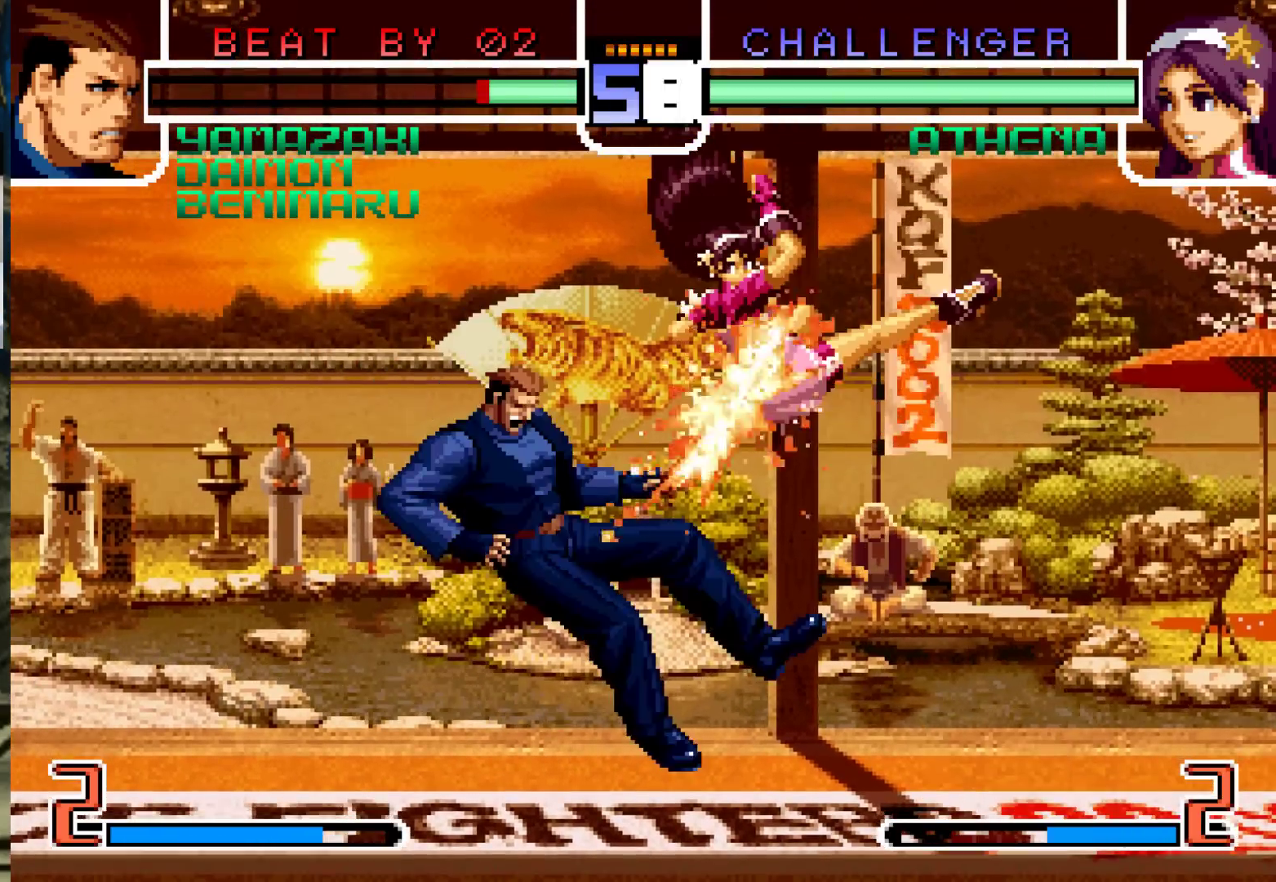
{"dt_ms": 500, "buttons": [], "left_stick": "center", "events": [[150, "left_stick", "right"], [233, "left_stick", "center"]]}
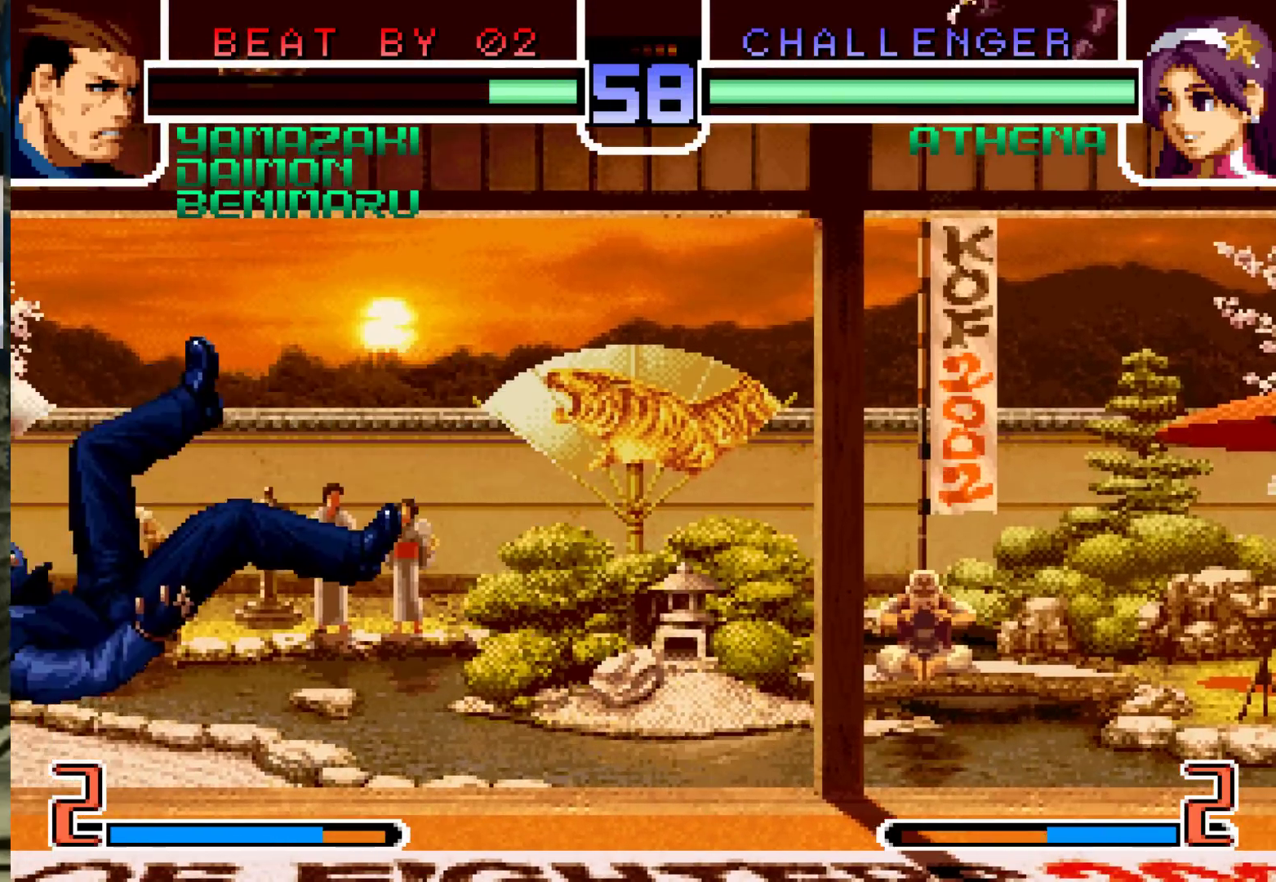
{"dt_ms": 500, "buttons": [], "left_stick": "right", "events": [[33, "SQUARE", "down"], [33, "TRIANGLE", "down"], [117, "SQUARE", "up"], [117, "TRIANGLE", "up"], [350, "left_stick", "right"], [417, "left_stick", "center"], [467, "left_stick", "right"]]}
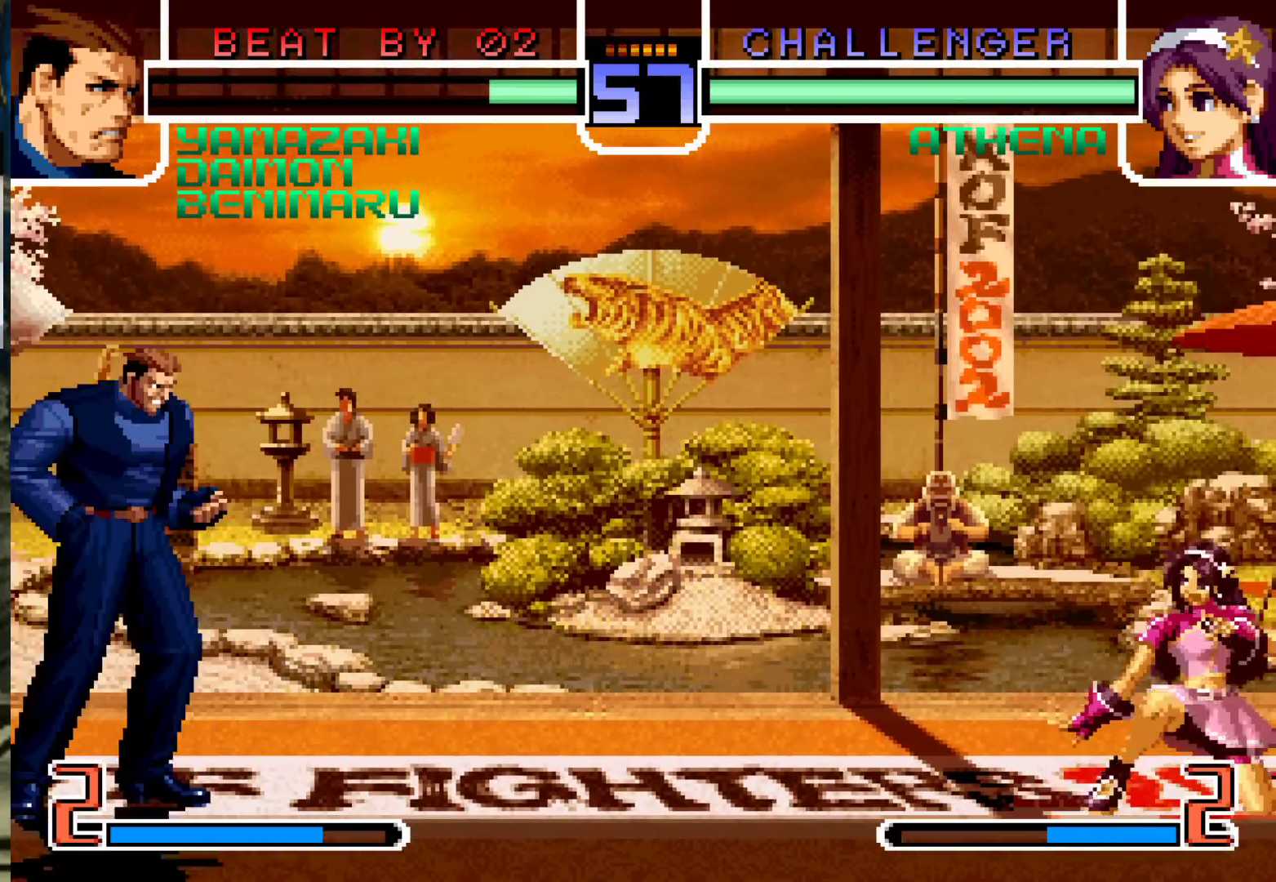
{"dt_ms": 500, "buttons": ["TRIANGLE"], "left_stick": "down-left", "events": [[350, "left_stick", "down-left"], [417, "TRIANGLE", "down"]]}
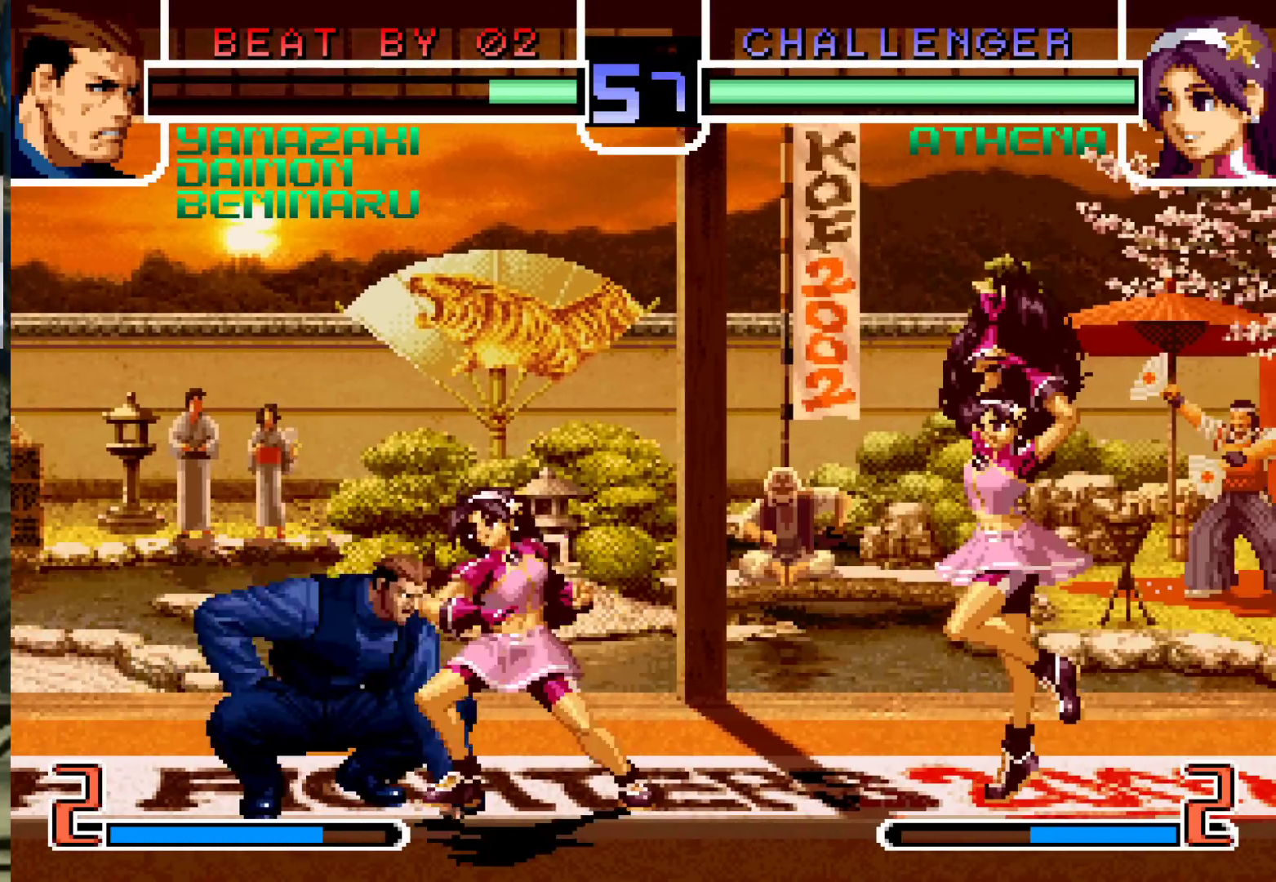
{"dt_ms": 500, "buttons": [], "left_stick": "down-right", "events": [[17, "TRIANGLE", "up"], [183, "SQUARE", "down"], [250, "SQUARE", "up"], [383, "left_stick", "down-right"], [433, "SQUARE", "down"], [500, "SQUARE", "up"]]}
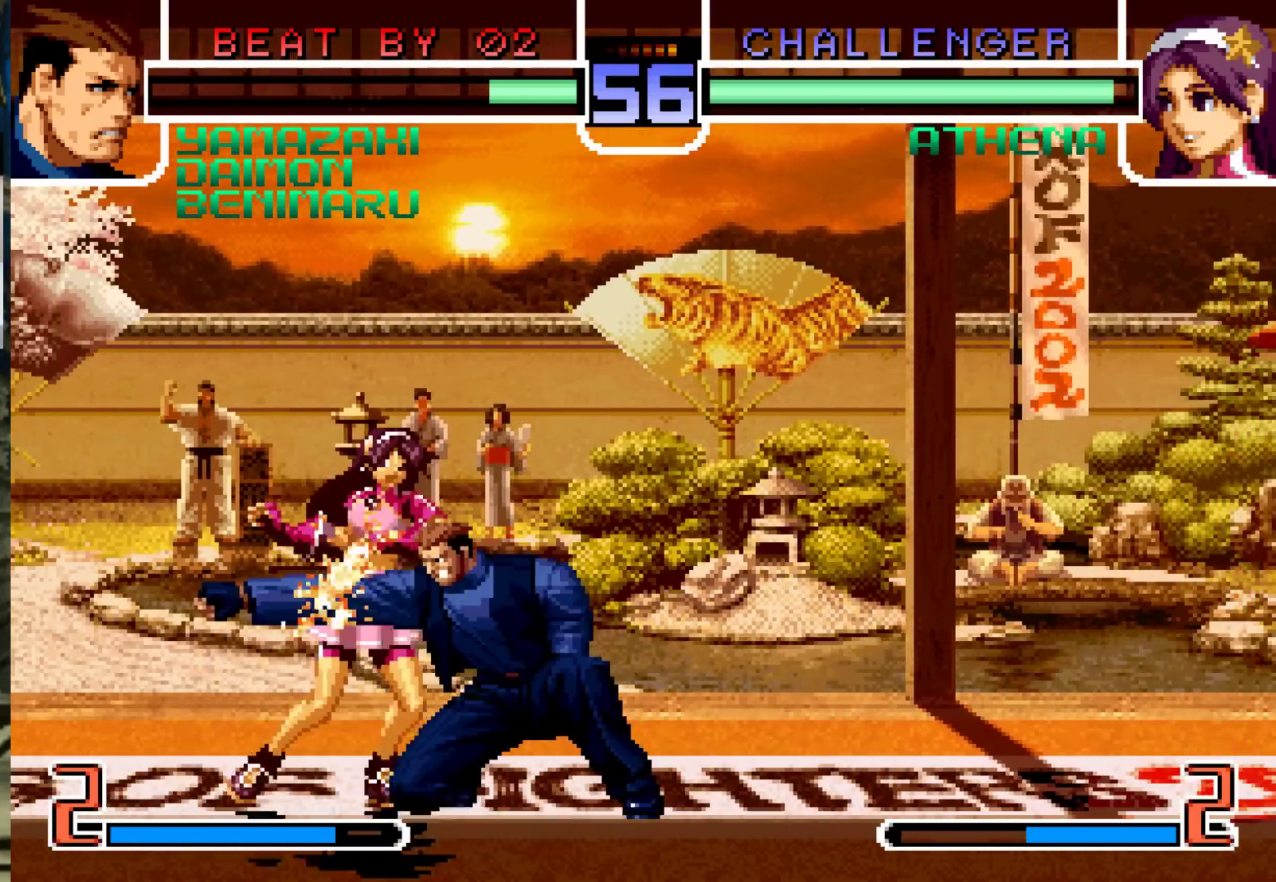
{"dt_ms": 500, "buttons": [], "left_stick": "center", "events": [[50, "left_stick", "down-left"], [167, "left_stick", "down-right"], [200, "TRIANGLE", "down"], [283, "TRIANGLE", "up"], [300, "left_stick", "center"]]}
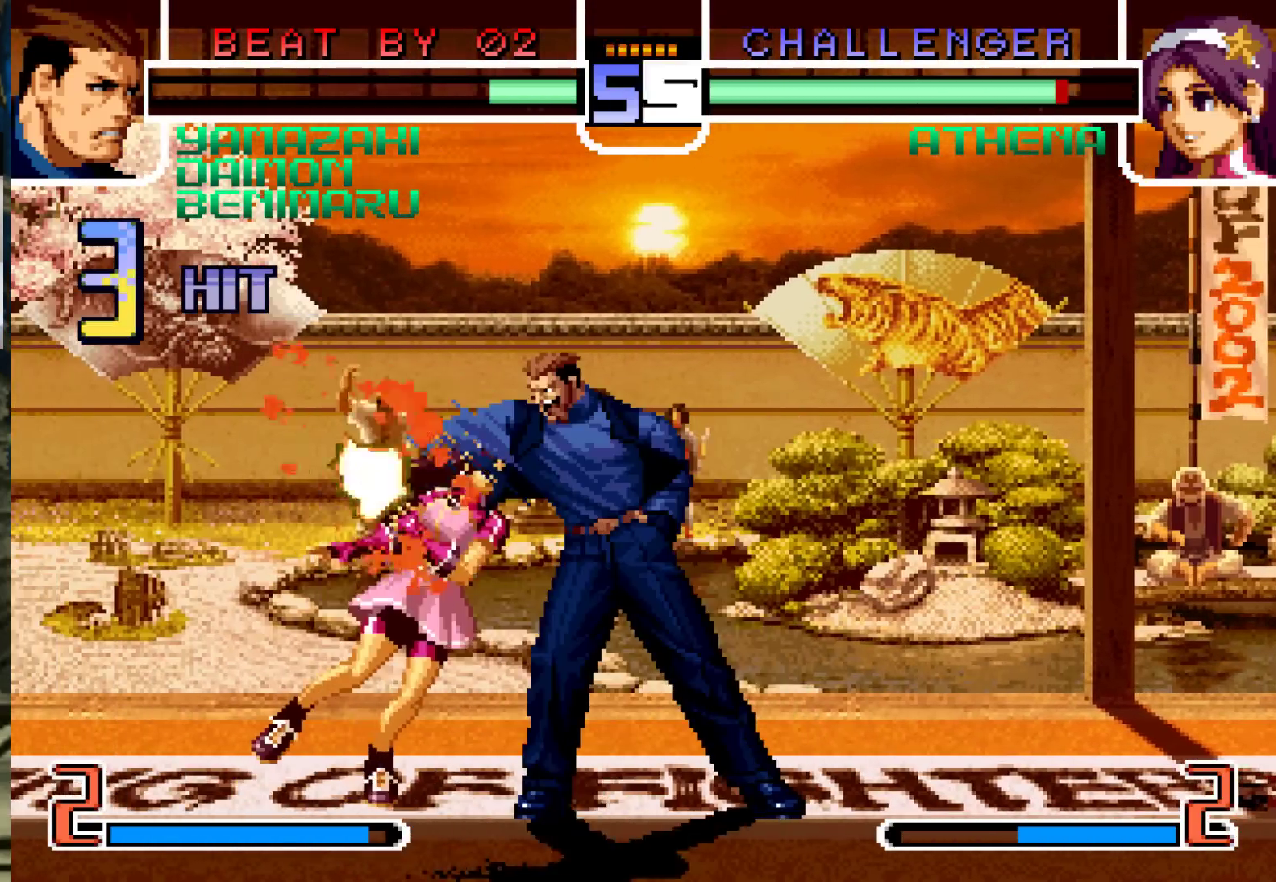
{"dt_ms": 500, "buttons": [], "left_stick": "center", "events": []}
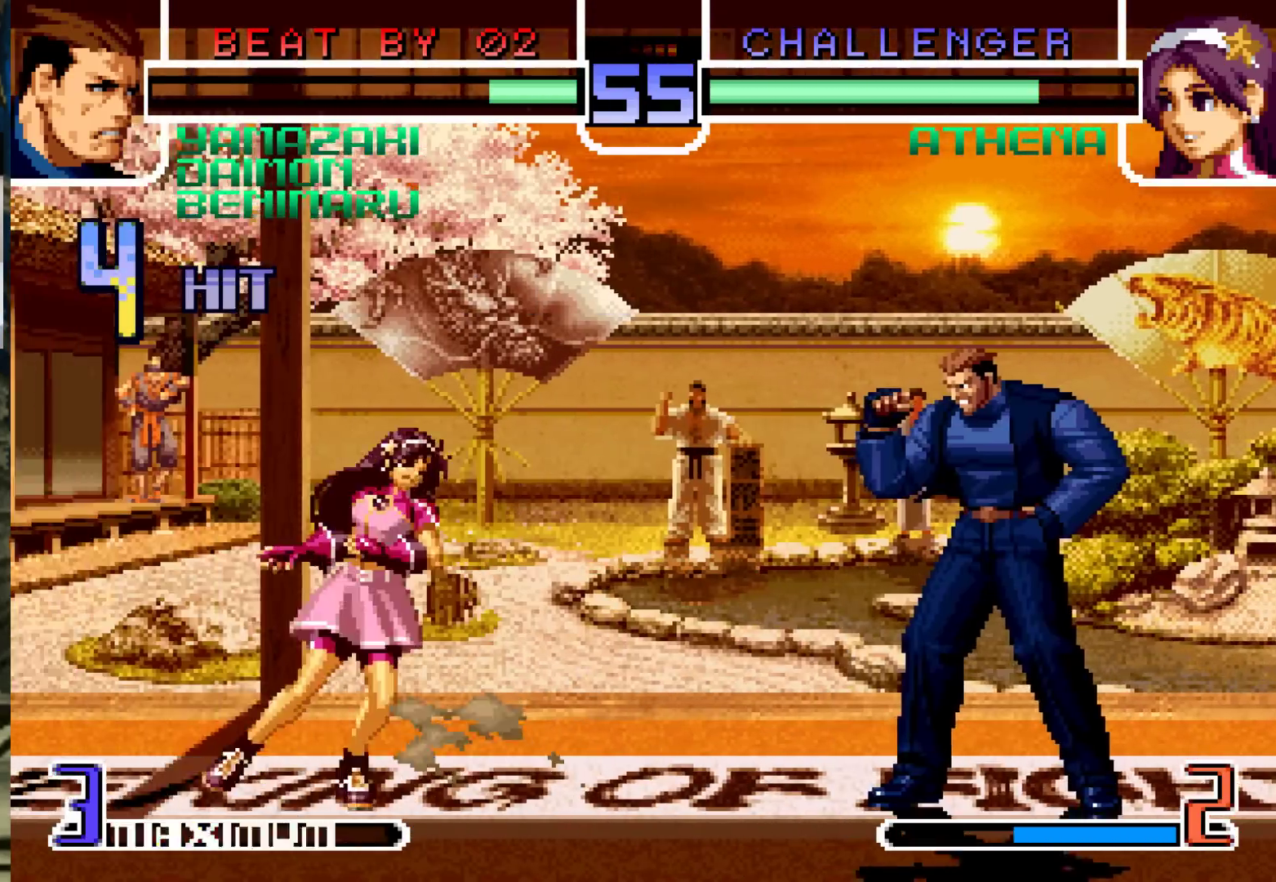
{"dt_ms": 500, "buttons": ["TRIANGLE"], "left_stick": "down-right", "events": [[233, "left_stick", "left"], [300, "left_stick", "center"], [367, "left_stick", "left"], [467, "TRIANGLE", "down"], [483, "left_stick", "down-right"]]}
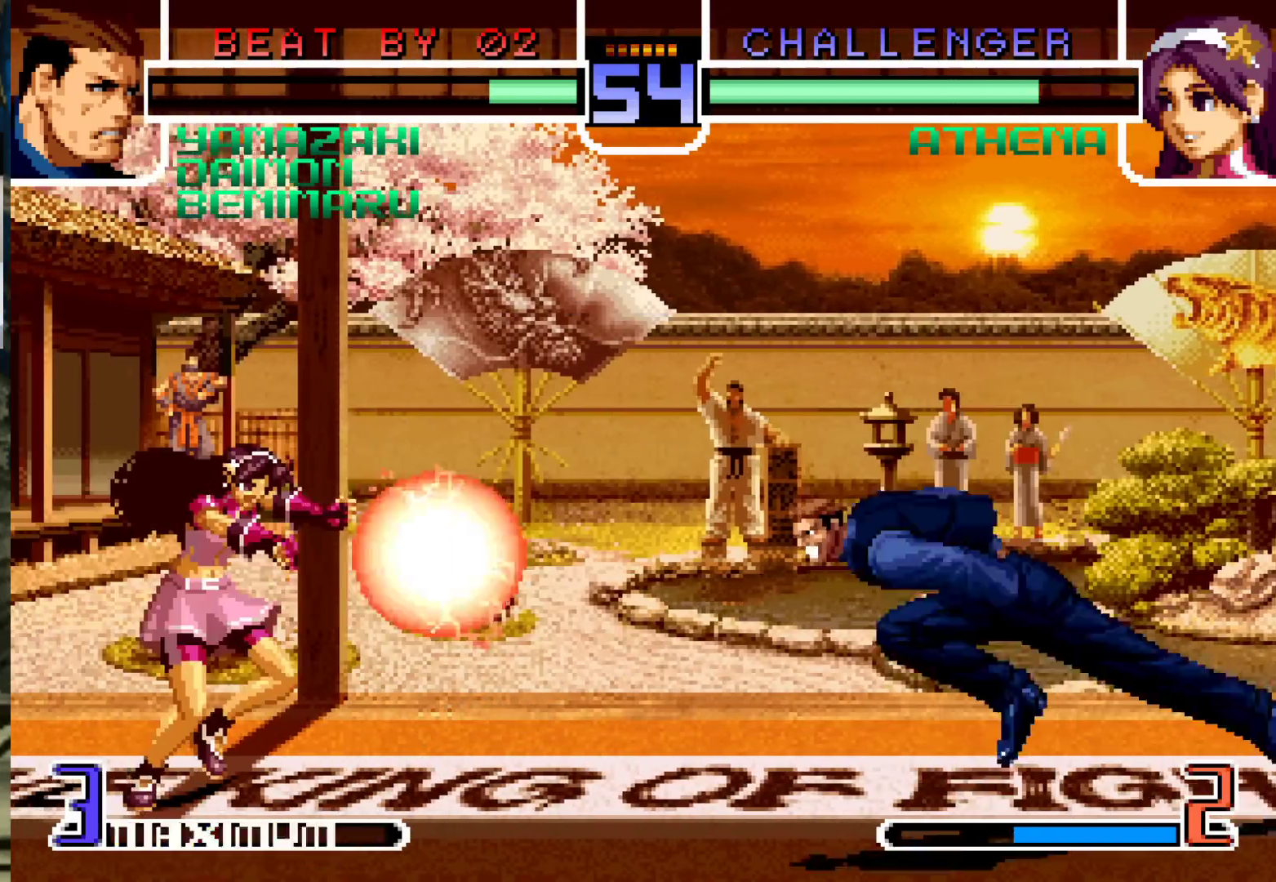
{"dt_ms": 1000, "buttons": [], "left_stick": "right"}